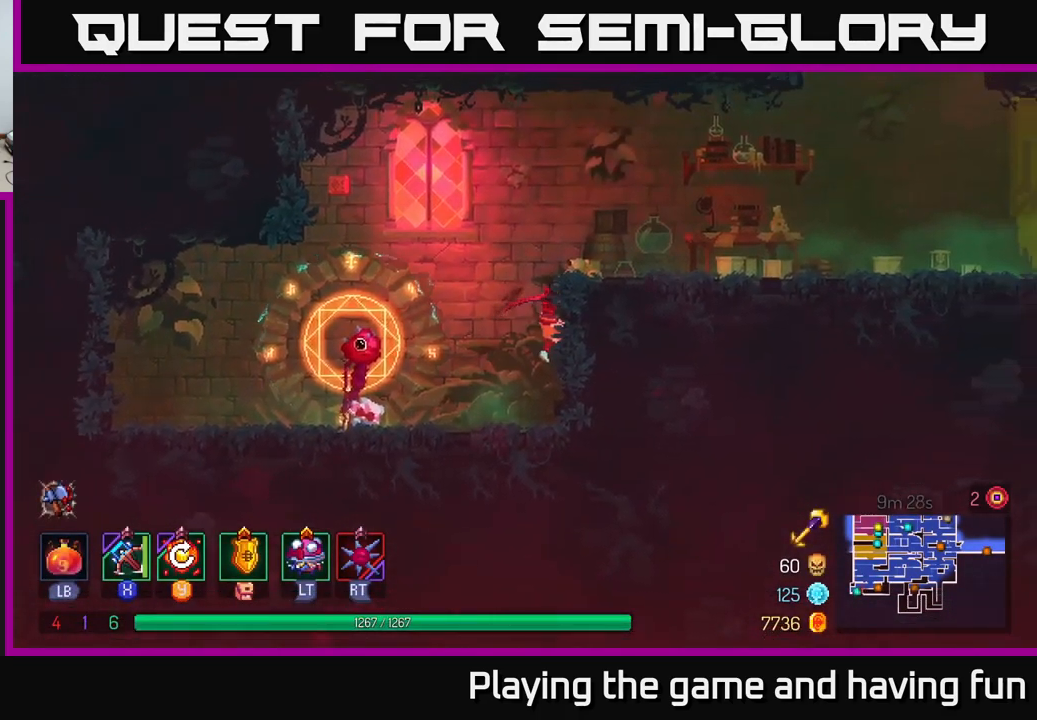
Gameplay with a controller (Xbox layout); each line is a JSON object with the inputs held at the frame after it. "events" lists button and stick changes between this image and that frame as [ms after this image, input, new state], when the widget could be followed in between.
{"buttons": [], "left_stick": "right", "right_stick": "center", "events": [[17, "A", "down"], [167, "A", "up"]]}
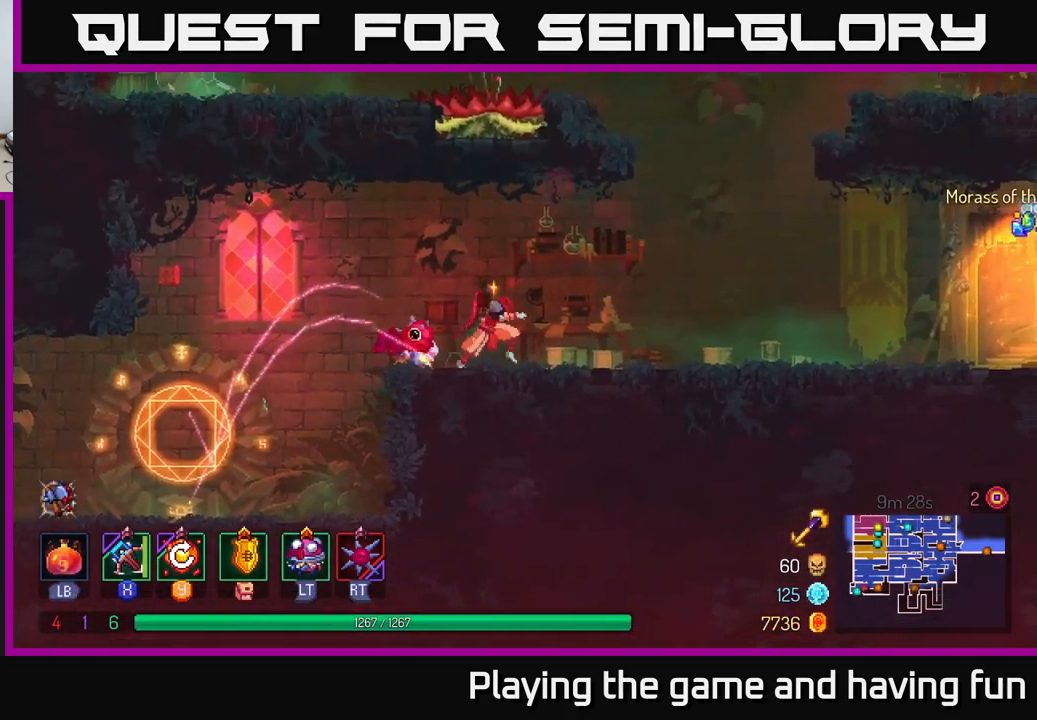
{"buttons": [], "left_stick": "right", "right_stick": "center", "events": [[67, "B", "down"], [167, "B", "up"]]}
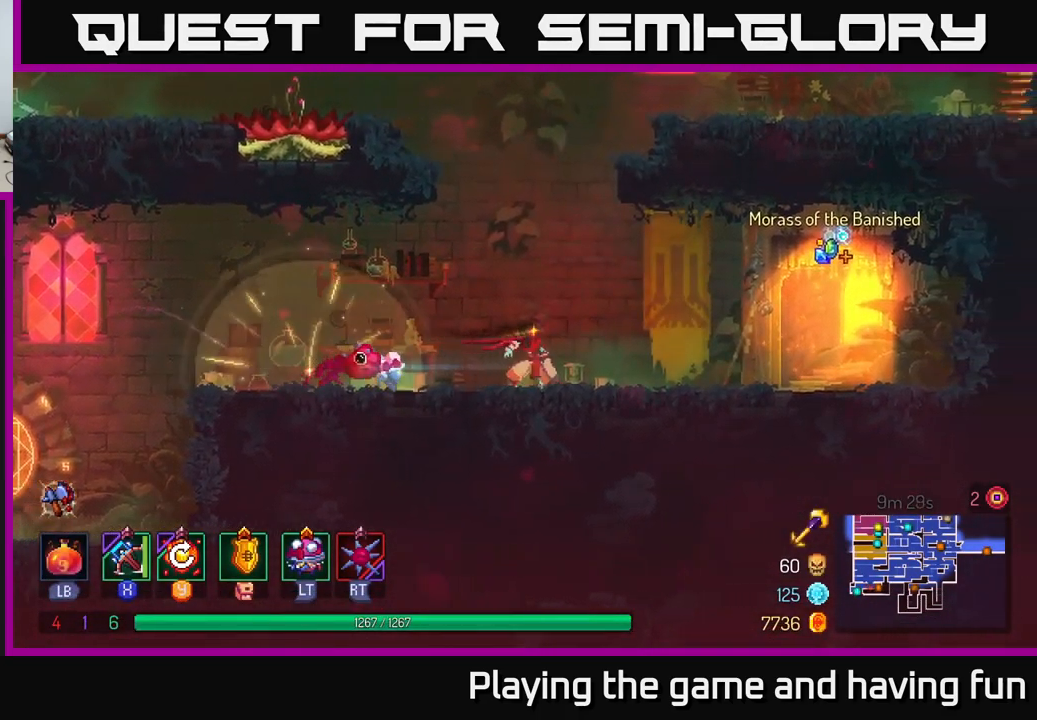
{"buttons": [], "left_stick": "right", "right_stick": "center", "events": []}
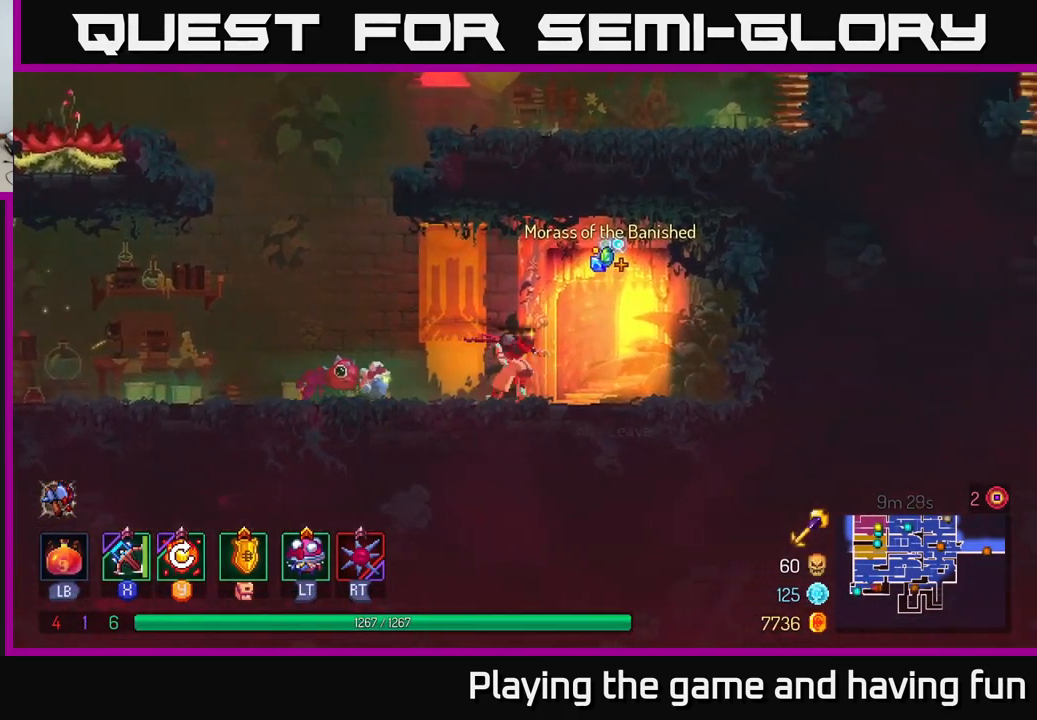
{"buttons": [], "left_stick": "center", "right_stick": "center", "events": [[33, "R1", "down"], [133, "R1", "up"], [399, "left_stick", "center"]]}
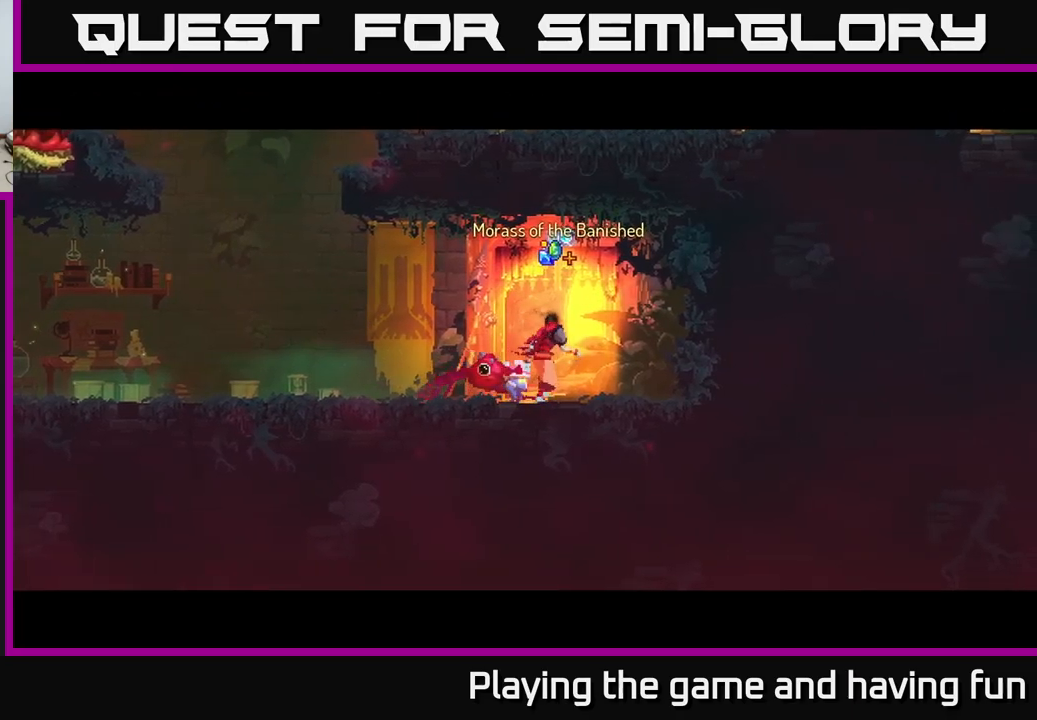
{"buttons": [], "left_stick": "center", "right_stick": "center", "events": []}
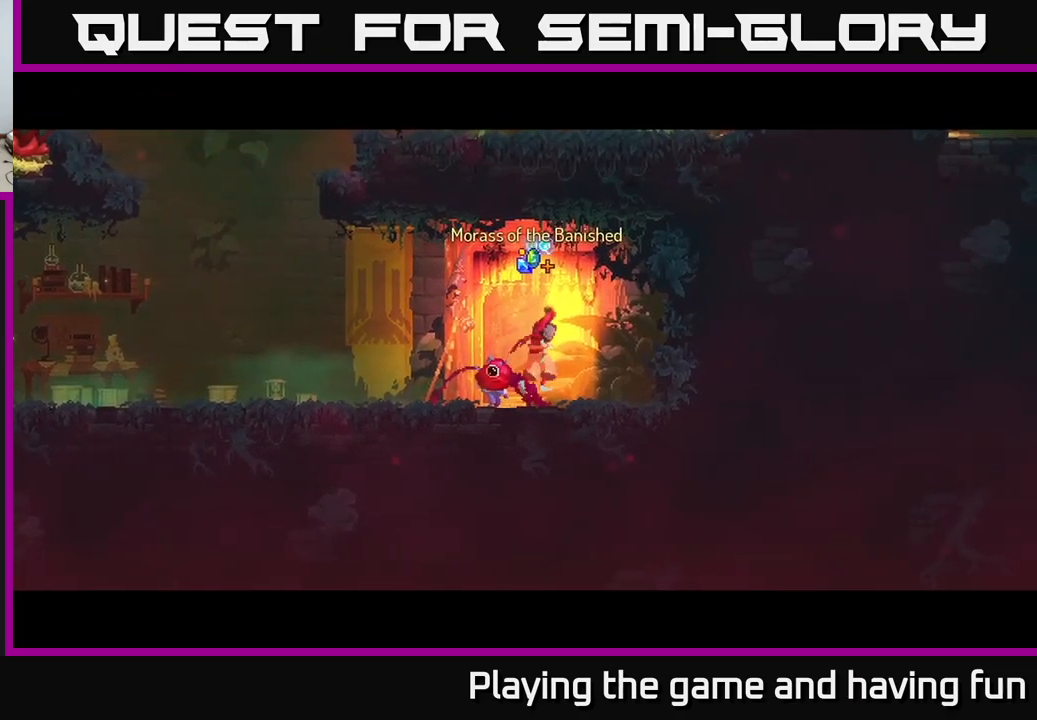
{"buttons": [], "left_stick": "center", "right_stick": "center", "events": []}
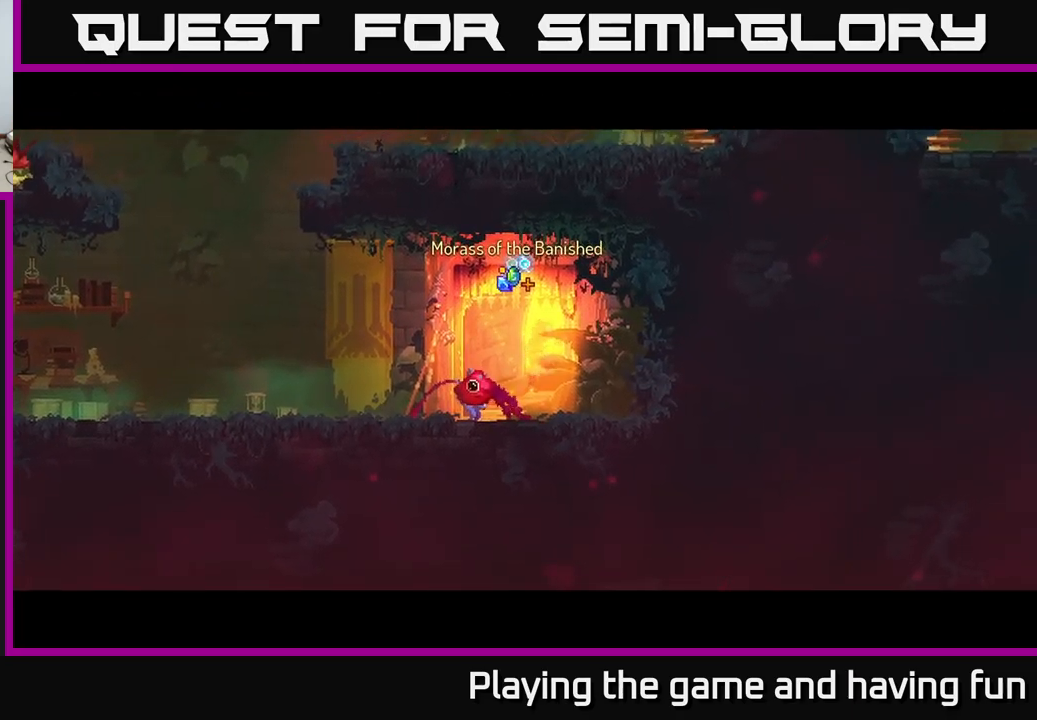
{"buttons": [], "left_stick": "center", "right_stick": "center", "events": []}
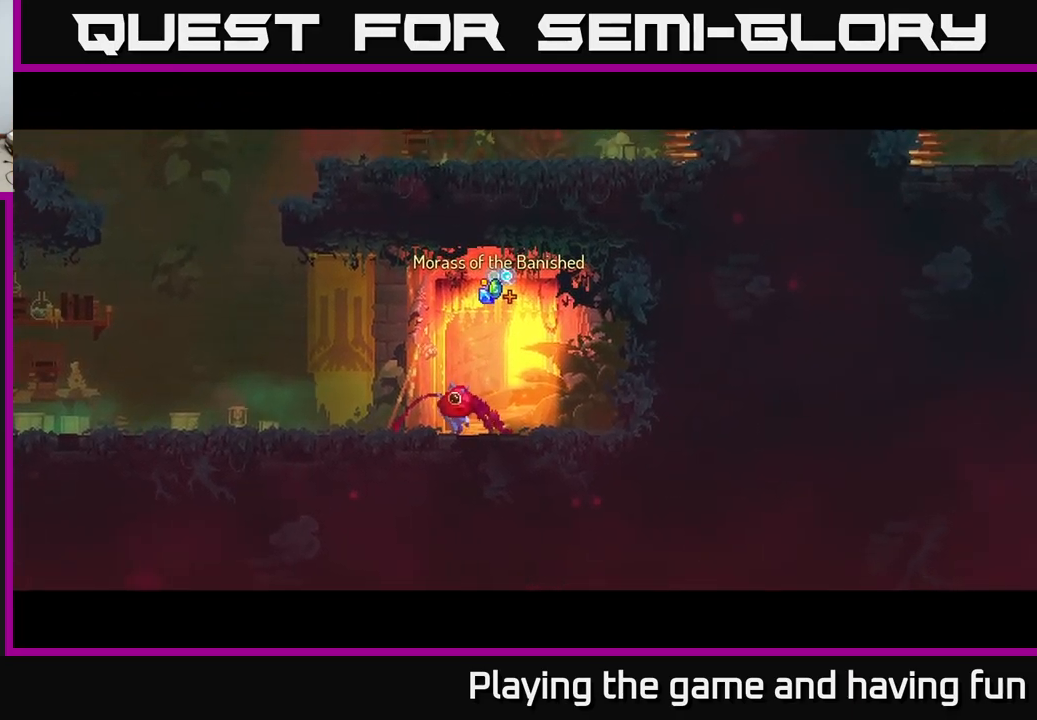
{"buttons": [], "left_stick": "center", "right_stick": "center", "events": []}
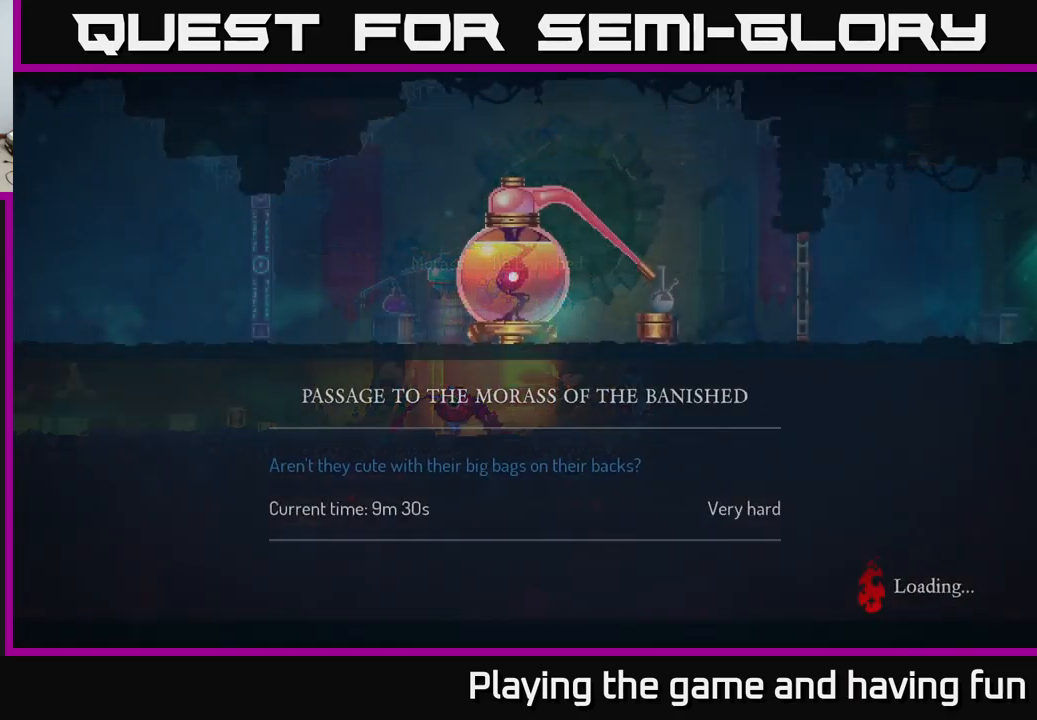
{"buttons": [], "left_stick": "center", "right_stick": "center", "events": [[234, "A", "down"], [284, "A", "up"], [384, "A", "down"], [434, "A", "up"]]}
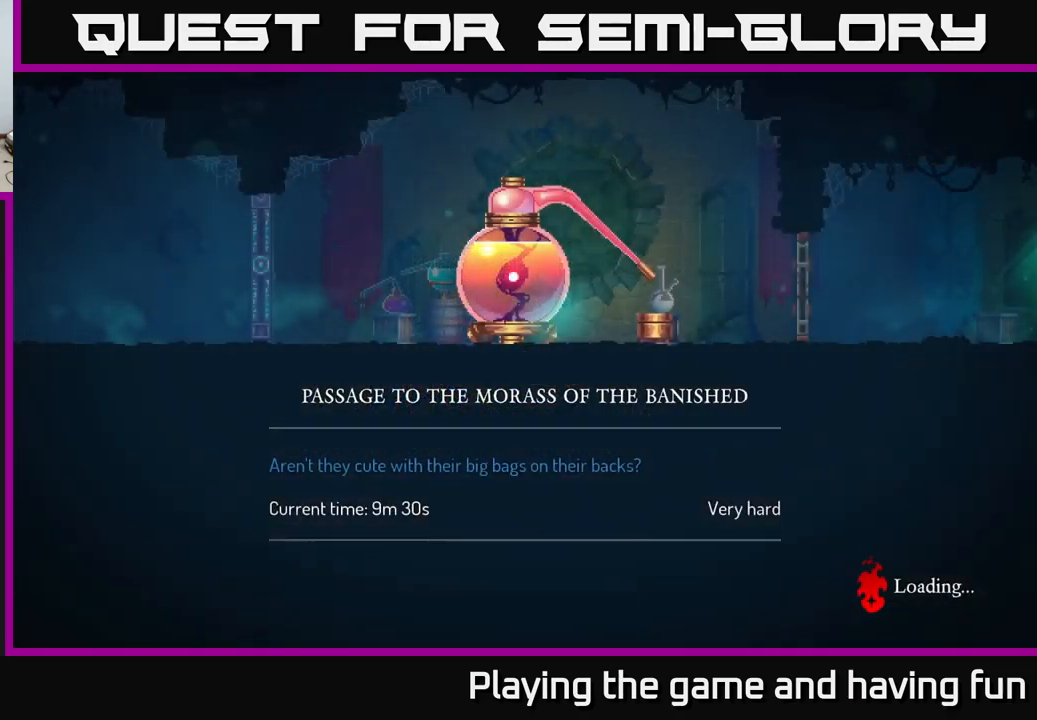
{"buttons": [], "left_stick": "center", "right_stick": "center", "events": [[50, "A", "down"], [100, "A", "up"], [167, "A", "down"], [200, "A", "up"], [284, "A", "down"], [350, "A", "up"], [450, "A", "down"], [500, "A", "up"]]}
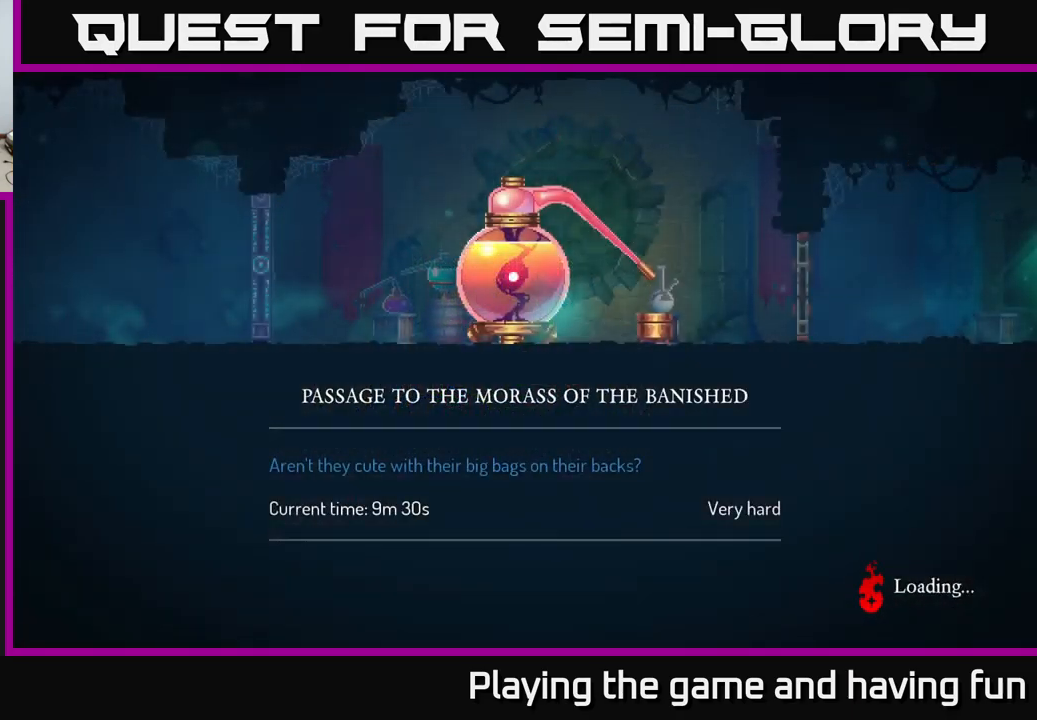
{"buttons": [], "left_stick": "center", "right_stick": "center", "events": []}
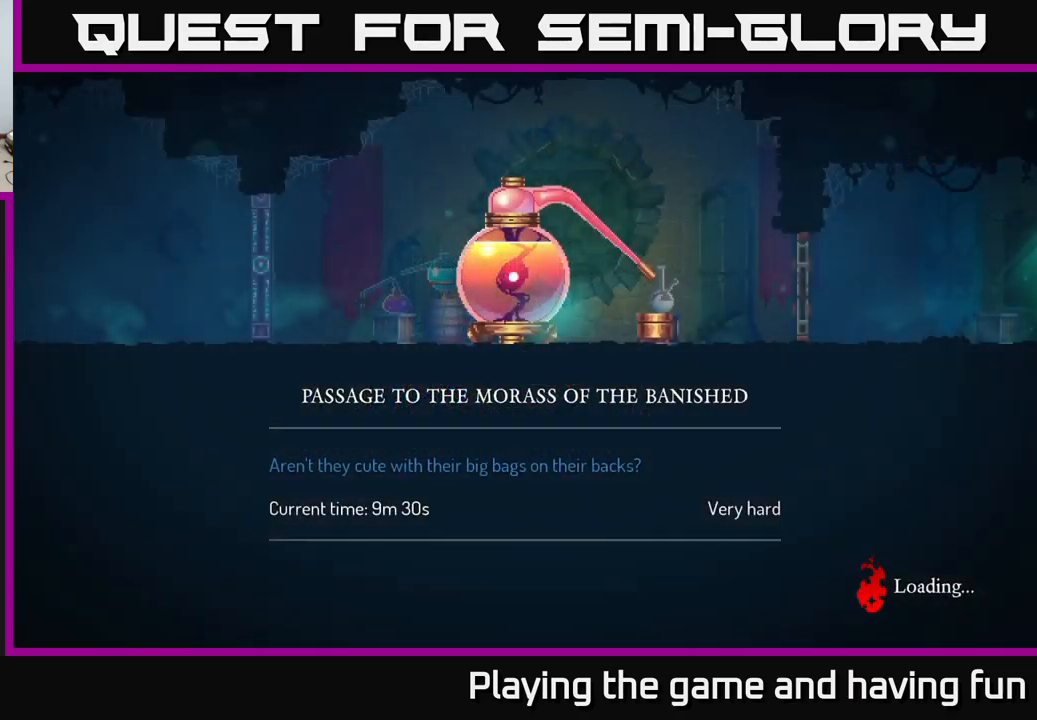
{"buttons": [], "left_stick": "center", "right_stick": "center", "events": []}
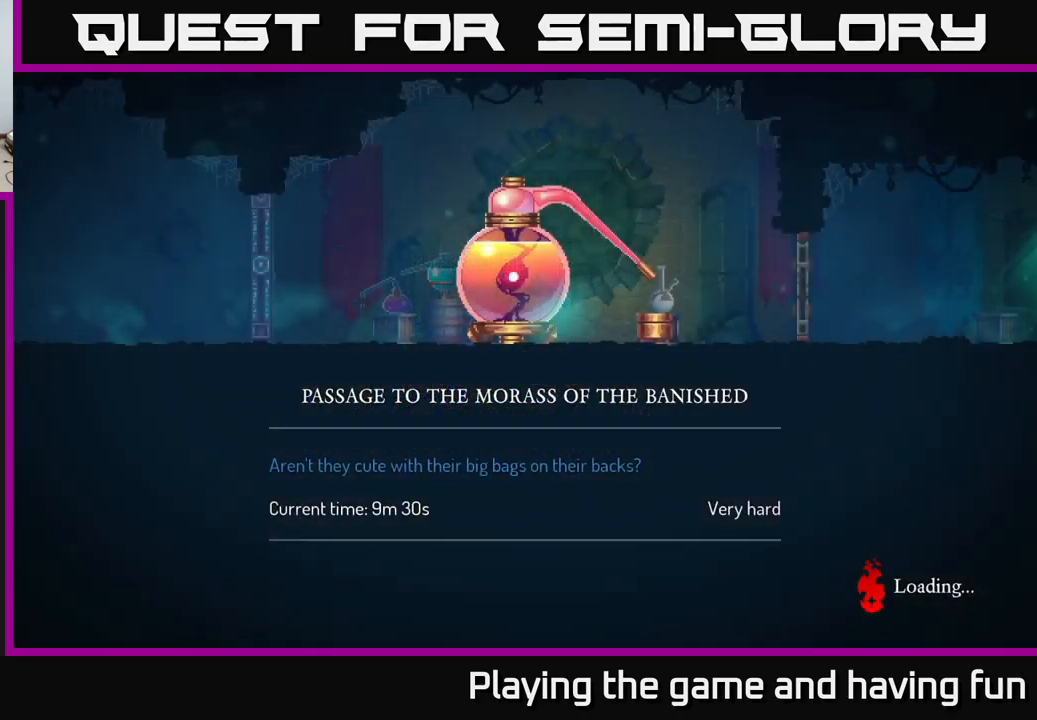
{"buttons": [], "left_stick": "center", "right_stick": "center", "events": []}
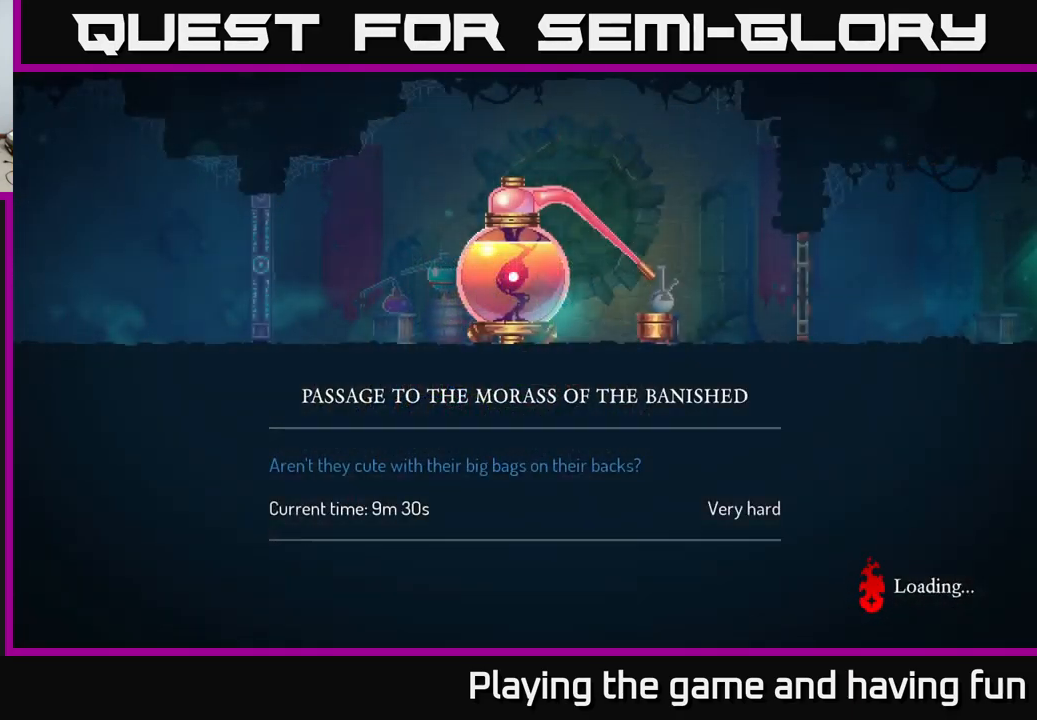
{"buttons": [], "left_stick": "center", "right_stick": "center", "events": []}
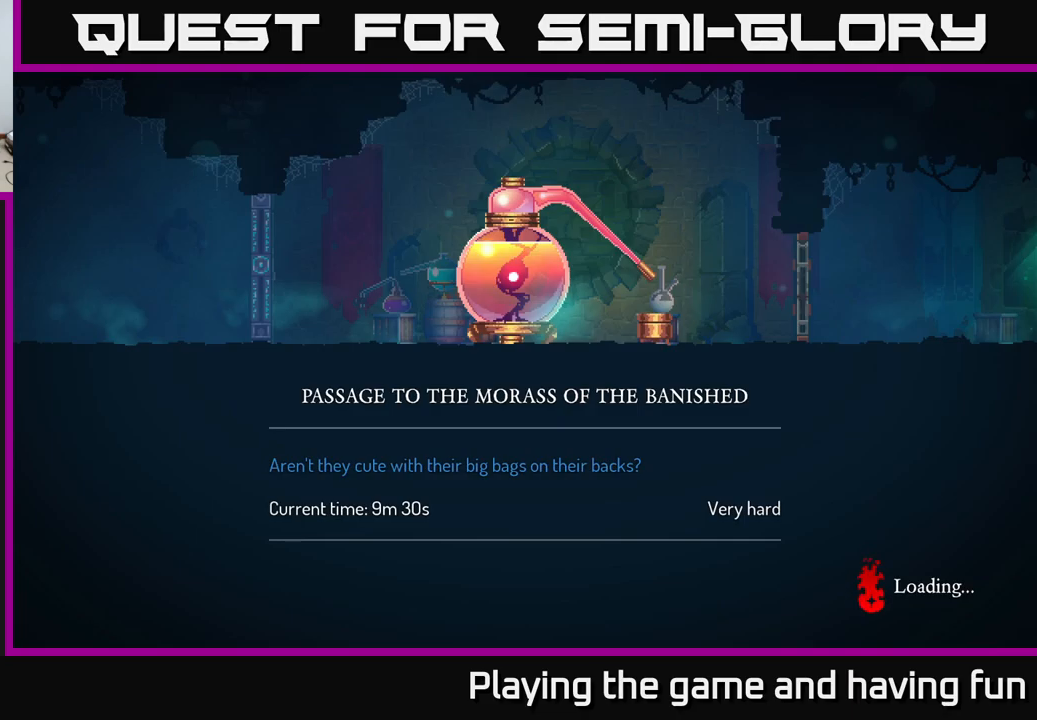
{"buttons": [], "left_stick": "center", "right_stick": "center", "events": [[100, "left_stick", "down-left"], [333, "left_stick", "center"]]}
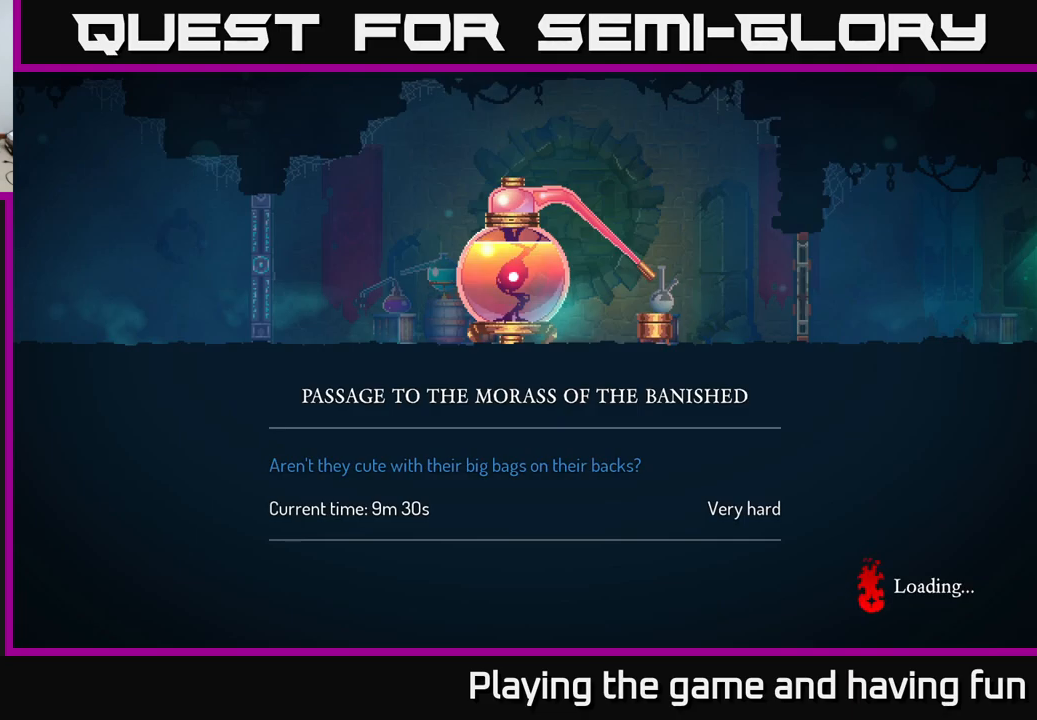
{"buttons": [], "left_stick": "right", "right_stick": "center", "events": [[100, "left_stick", "right"]]}
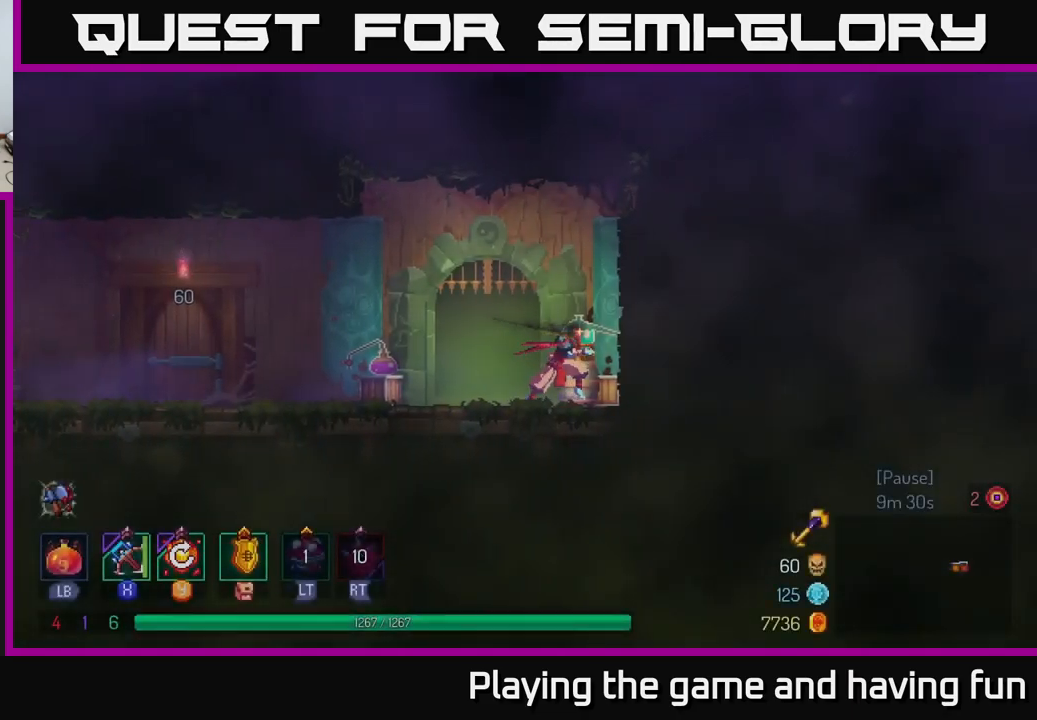
{"buttons": [], "left_stick": "left", "right_stick": "center", "events": [[316, "left_stick", "left"]]}
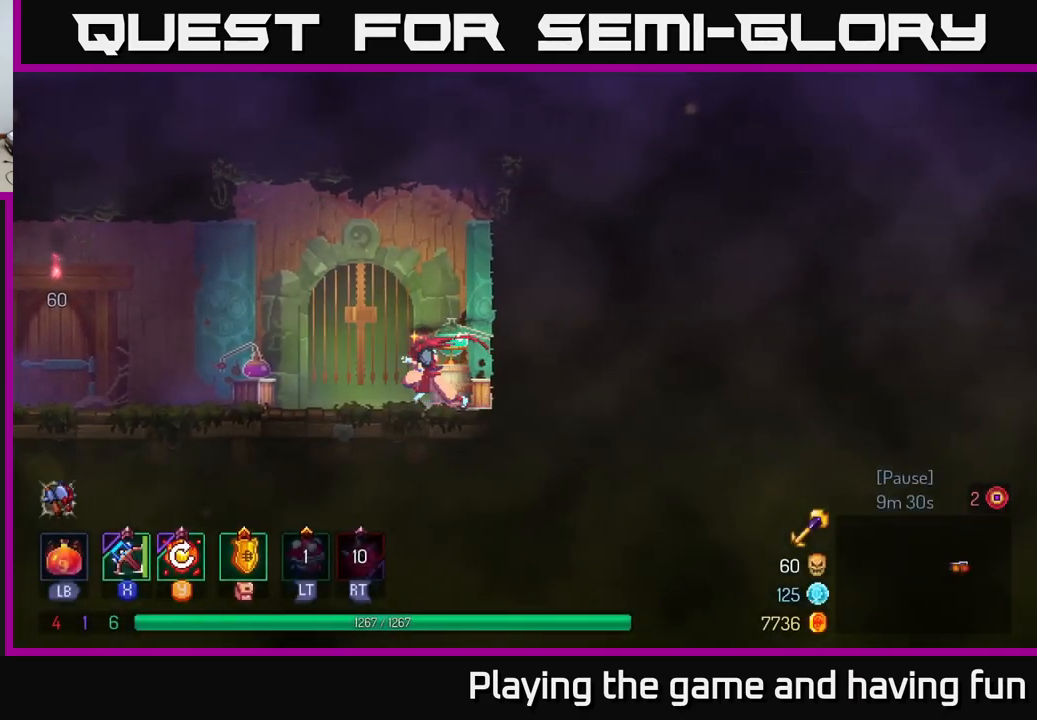
{"buttons": [], "left_stick": "left", "right_stick": "center", "events": []}
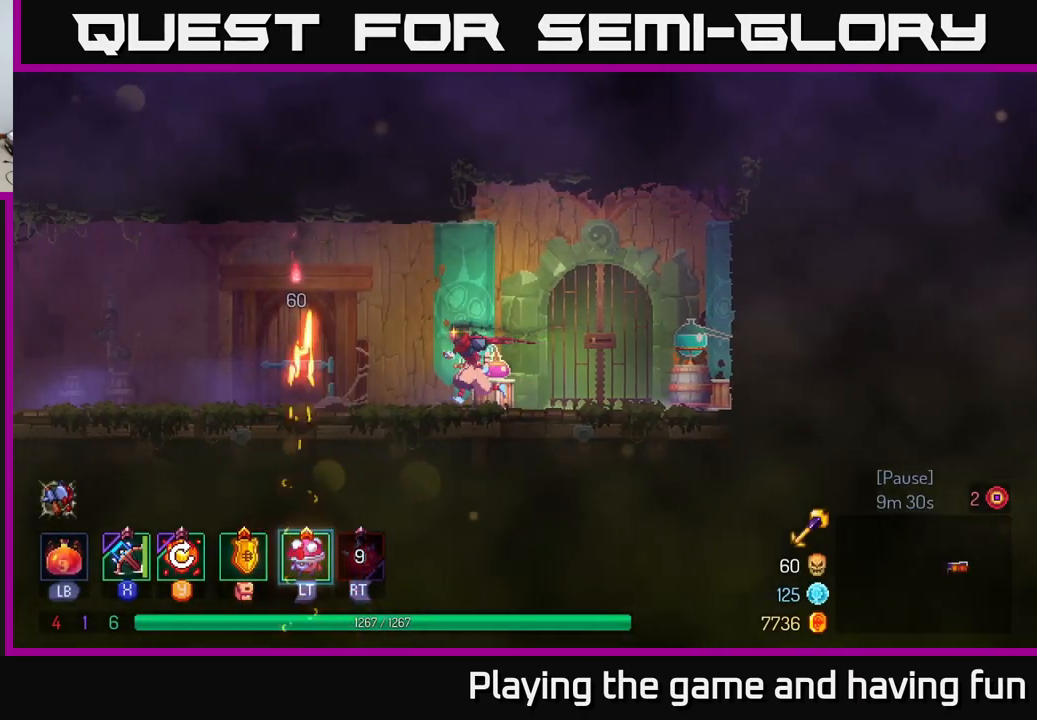
{"buttons": [], "left_stick": "left", "right_stick": "center", "events": [[100, "A", "down"], [200, "A", "up"]]}
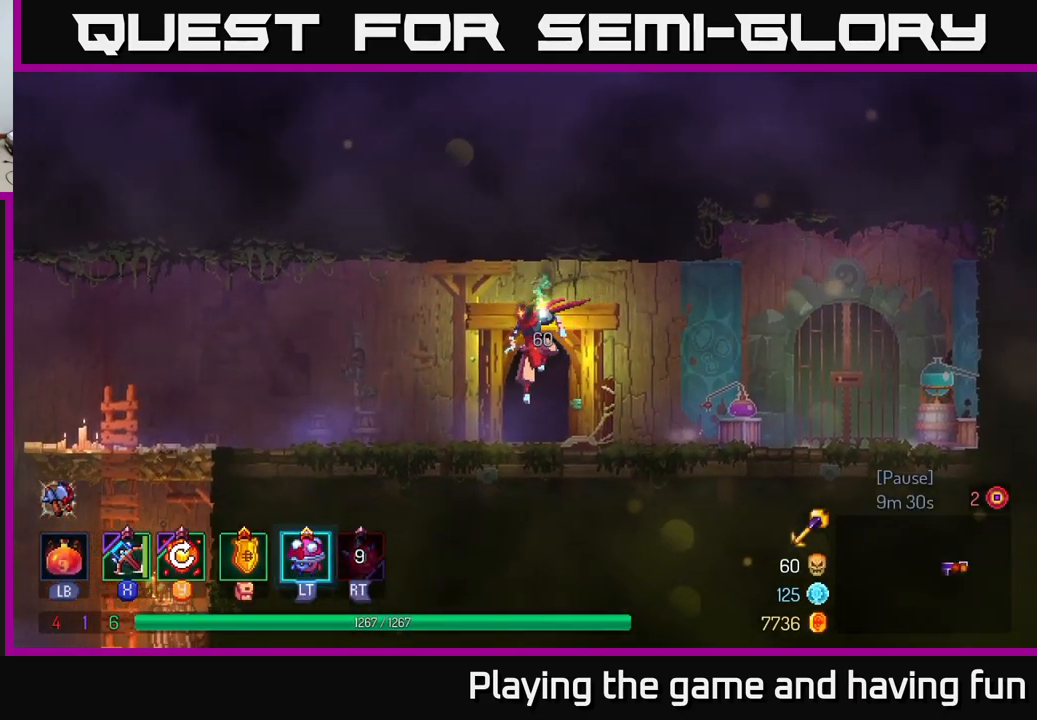
{"buttons": ["R1"], "left_stick": "right", "right_stick": "center", "events": [[283, "left_stick", "right"], [433, "R1", "down"]]}
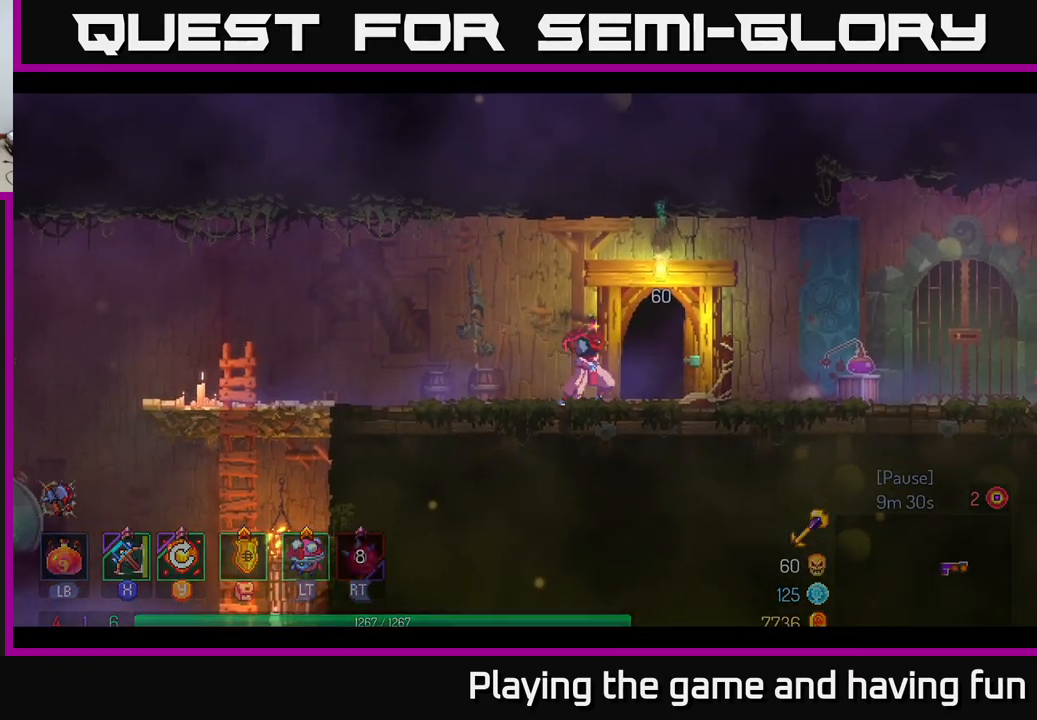
{"buttons": [], "left_stick": "left", "right_stick": "center", "events": [[16, "R1", "up"], [216, "left_stick", "center"], [283, "left_stick", "left"]]}
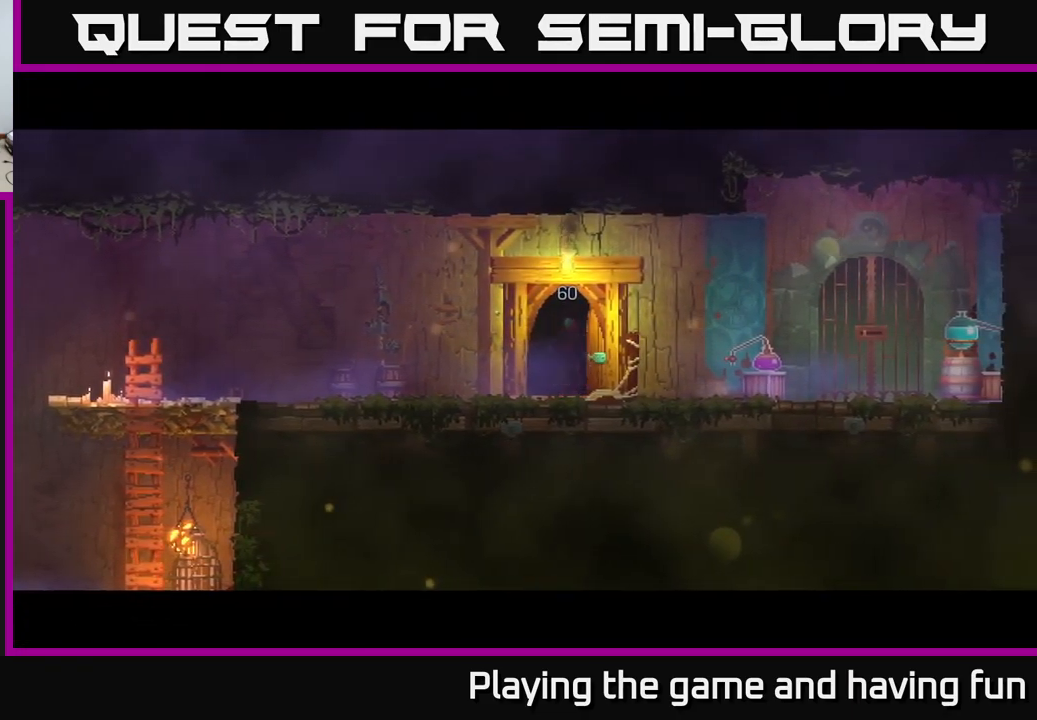
{"buttons": [], "left_stick": "left", "right_stick": "center", "events": [[300, "left_stick", "center"], [450, "left_stick", "left"]]}
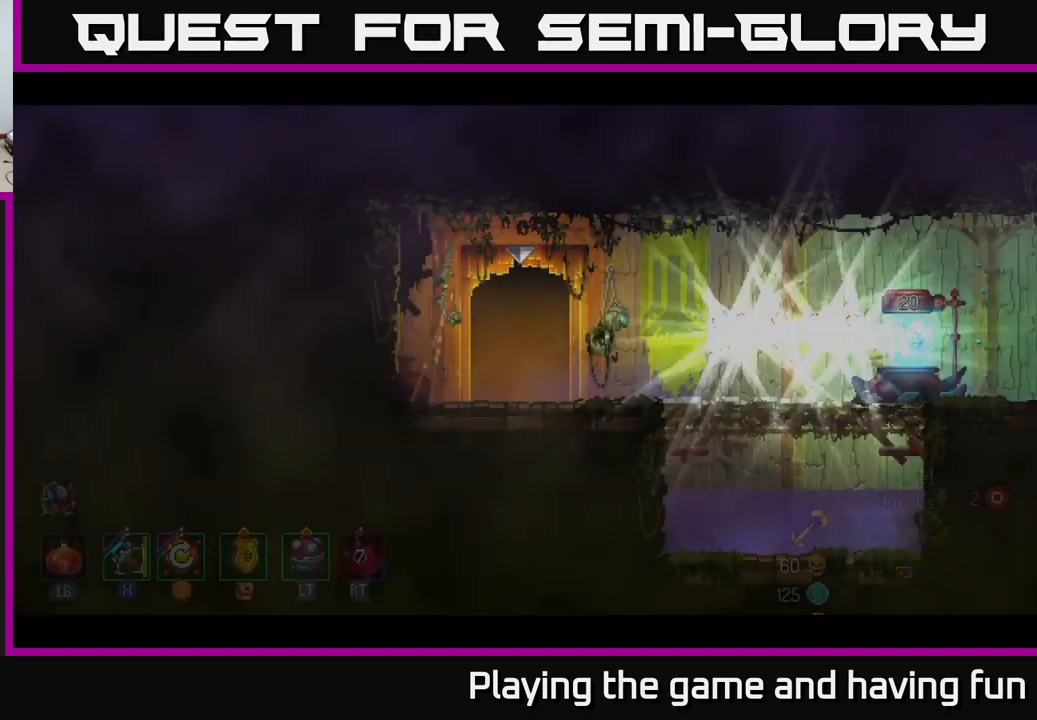
{"buttons": [], "left_stick": "right", "right_stick": "center", "events": [[383, "left_stick", "right"]]}
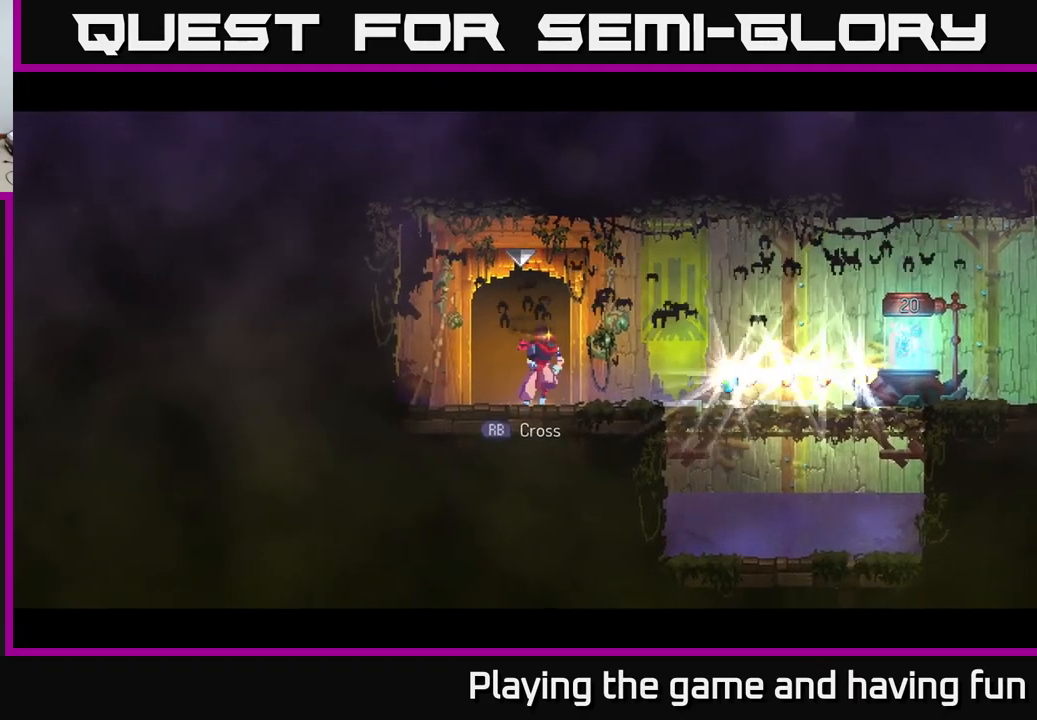
{"buttons": [], "left_stick": "right", "right_stick": "center", "events": []}
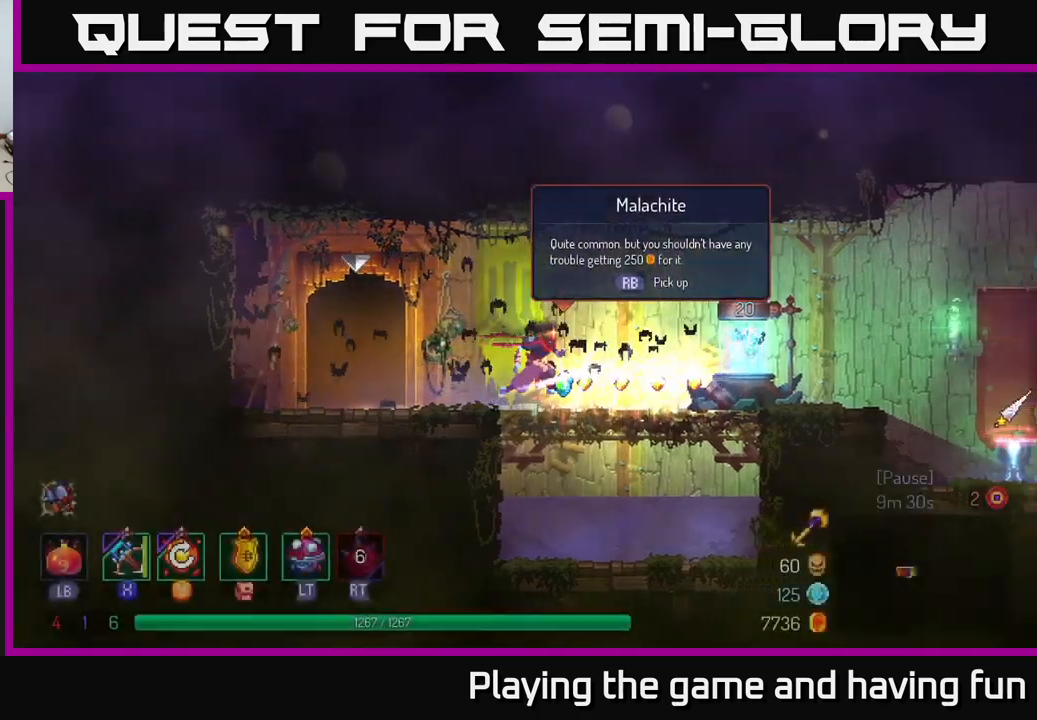
{"buttons": [], "left_stick": "right", "right_stick": "center", "events": []}
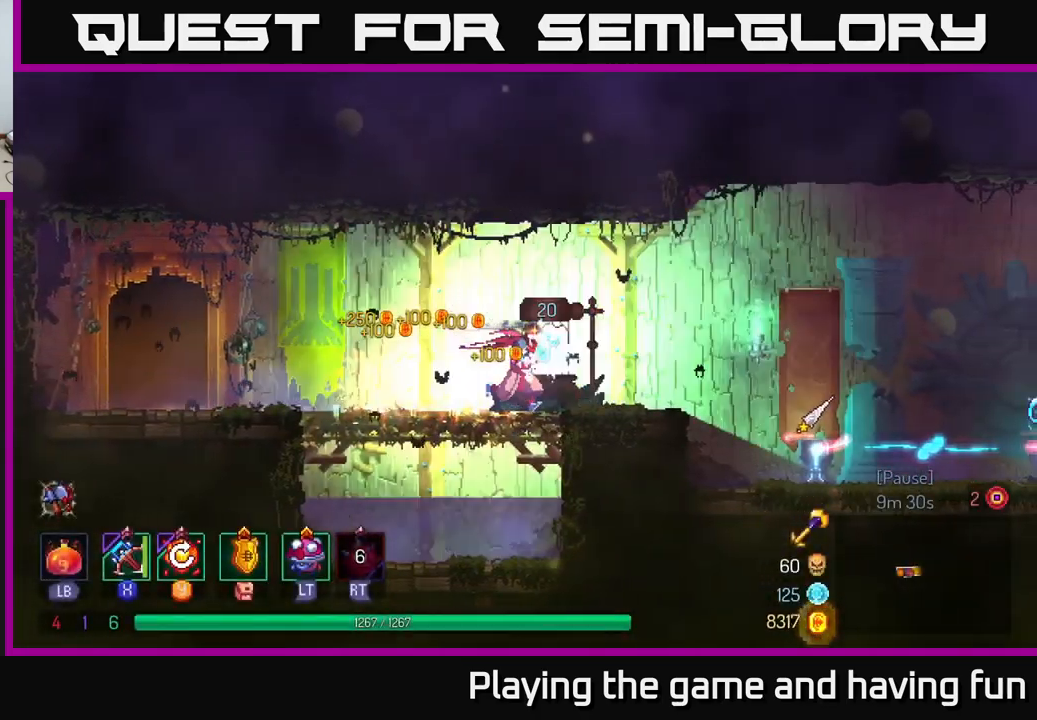
{"buttons": [], "left_stick": "right", "right_stick": "center", "events": [[17, "R1", "down"], [67, "R1", "up"], [67, "left_stick", "center"], [250, "left_stick", "right"]]}
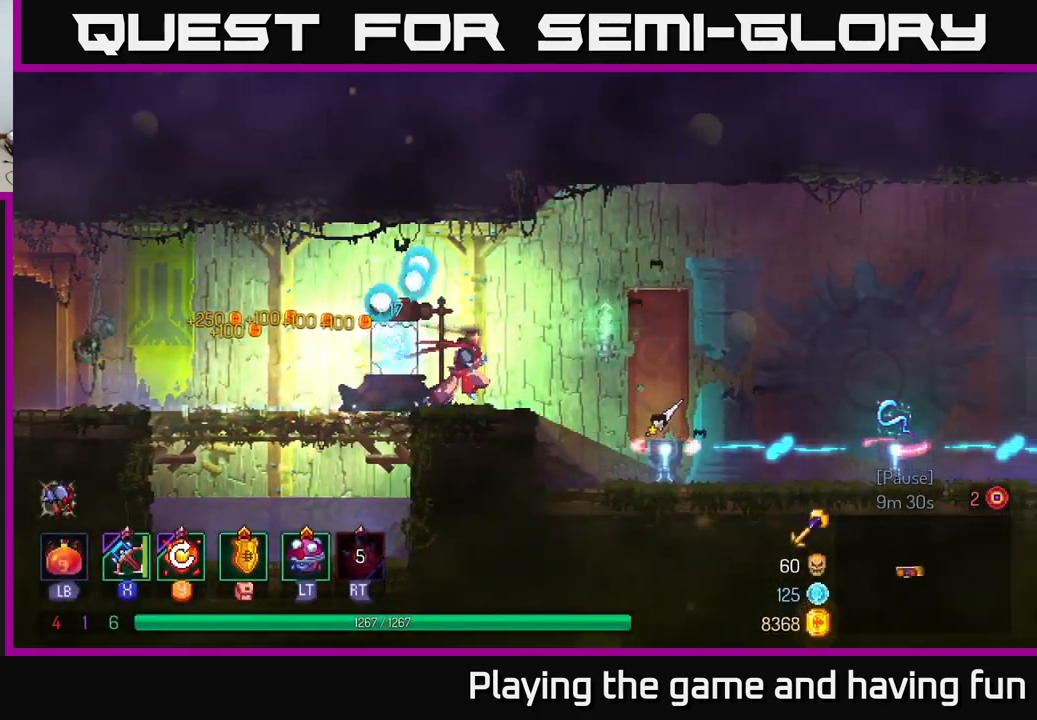
{"buttons": [], "left_stick": "center", "right_stick": "center", "events": [[350, "left_stick", "center"]]}
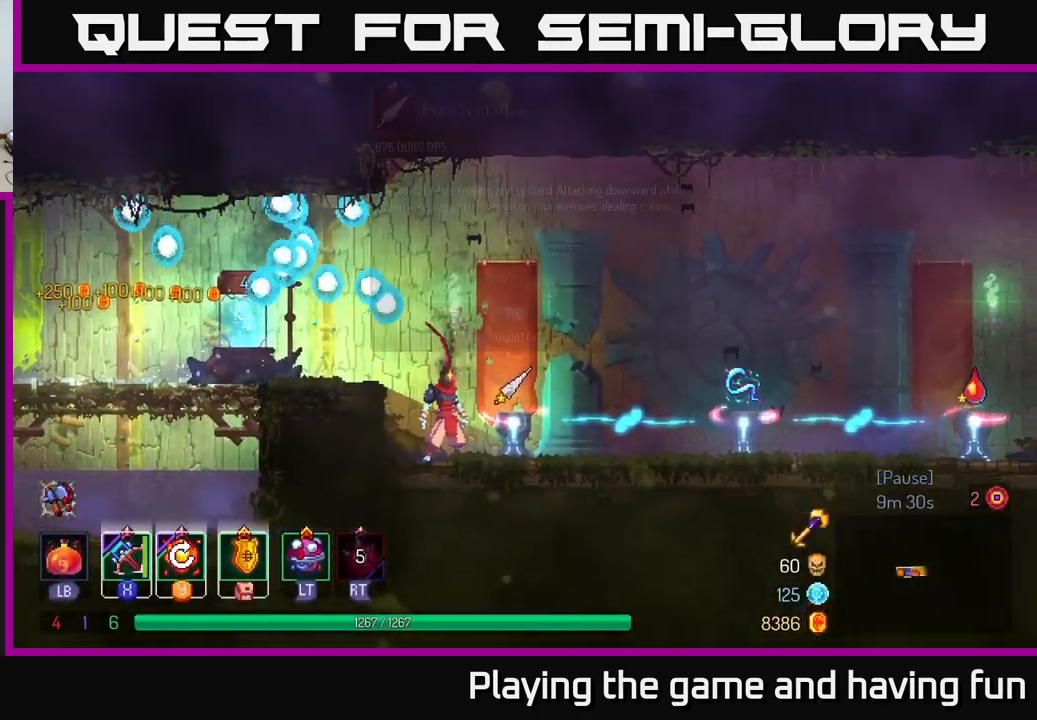
{"buttons": [], "left_stick": "center", "right_stick": "center", "events": [[67, "left_stick", "right"], [367, "left_stick", "center"]]}
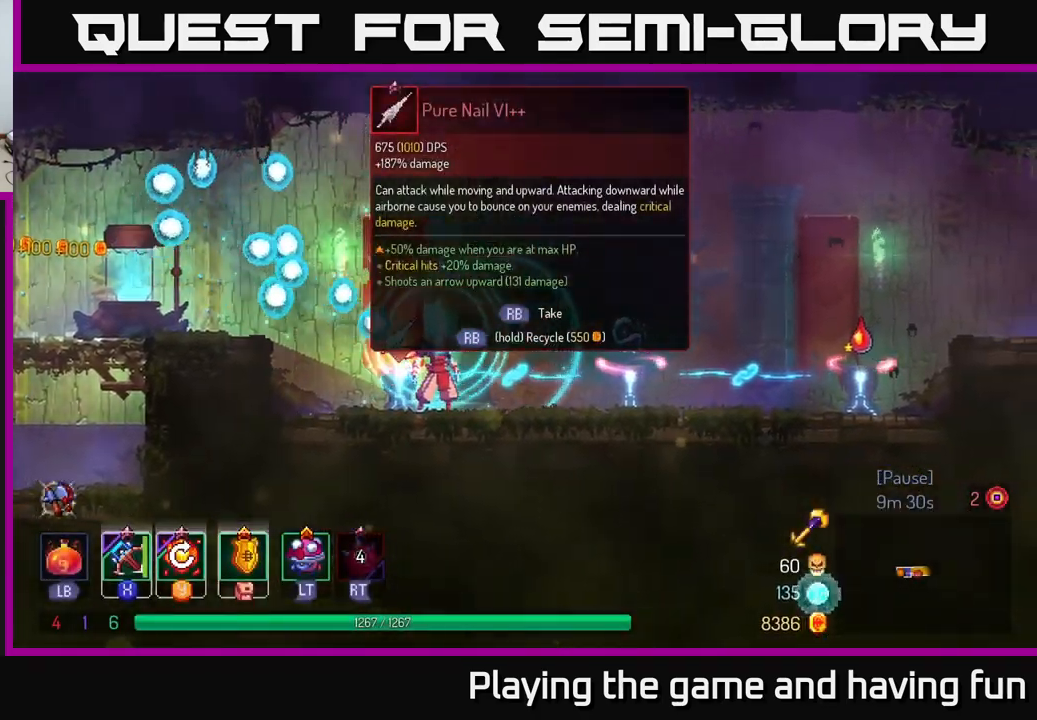
{"buttons": [], "left_stick": "center", "right_stick": "center", "events": []}